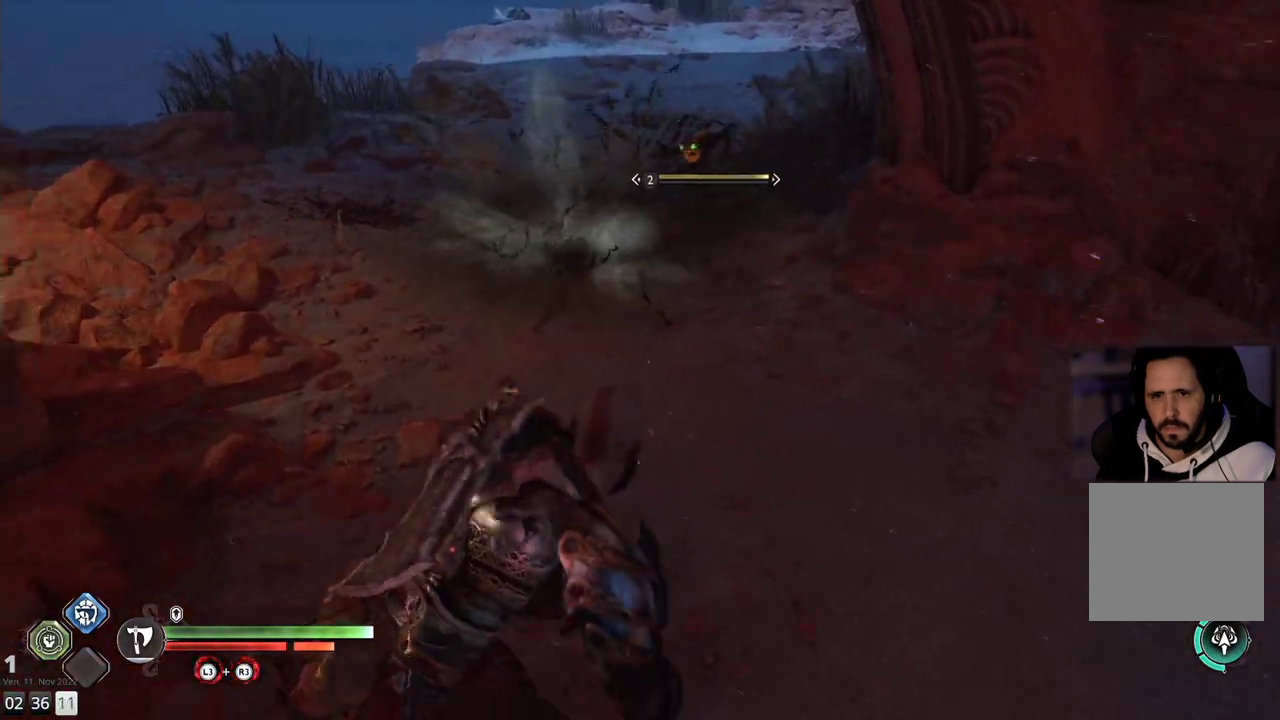
Gameplay with a controller (PlayStation layout); each line is a JSON object with the inputs held at the frame after it. "events" lists button and stick changes between this image and that frame as [ms after this image, input, new state], when the widget could be followed in between. Not read: R1.
{"buttons": [], "left_stick": "up-right", "right_stick": "center", "events": [[117, "left_stick", "down-right"], [167, "right_stick", "center"], [317, "left_stick", "up-right"]]}
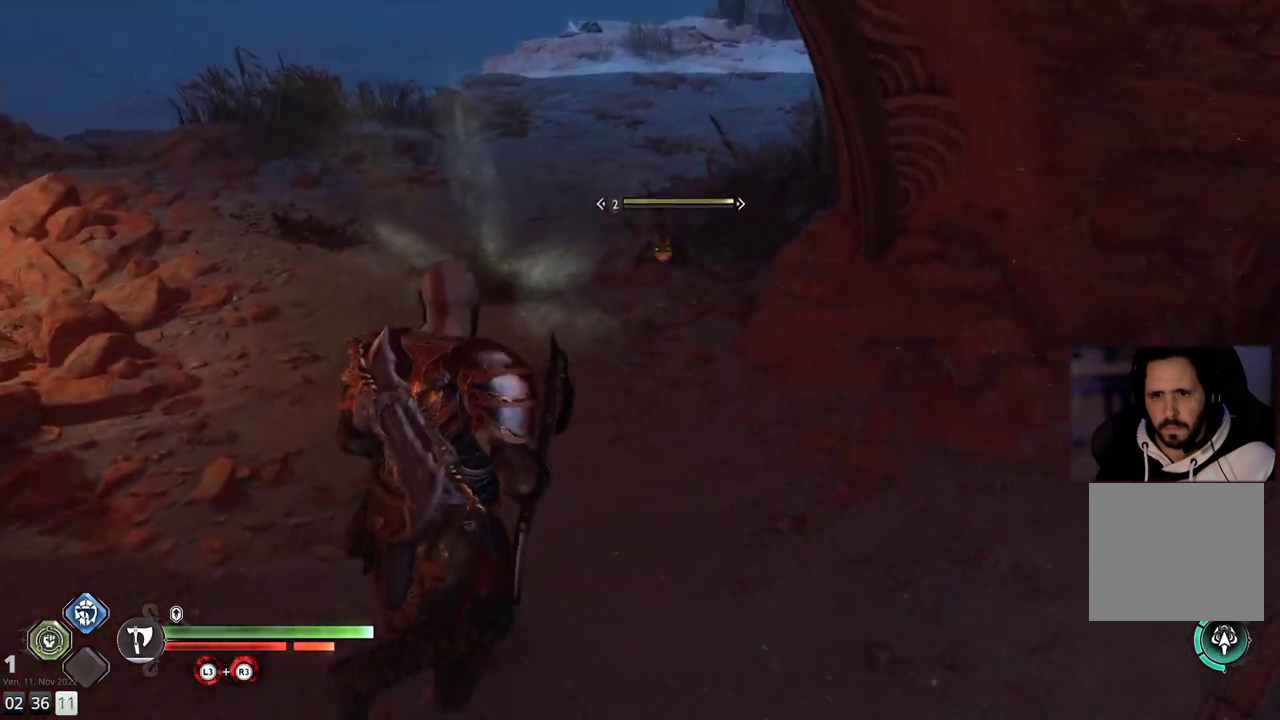
{"buttons": [], "left_stick": "up", "right_stick": "down", "events": [[17, "left_stick", "up"], [50, "right_stick", "down"], [83, "L3", "down"], [167, "L3", "up"]]}
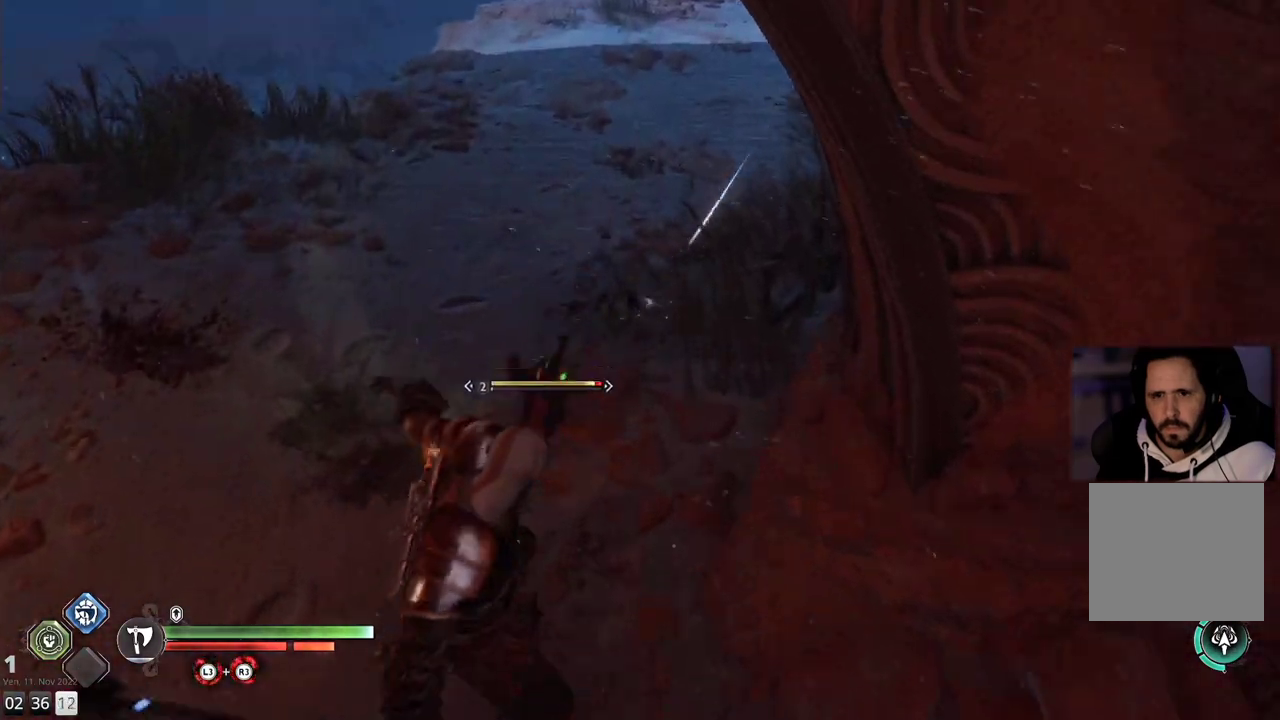
{"buttons": [], "left_stick": "center", "right_stick": "center", "events": [[233, "right_stick", "left"], [417, "left_stick", "center"], [433, "right_stick", "center"]]}
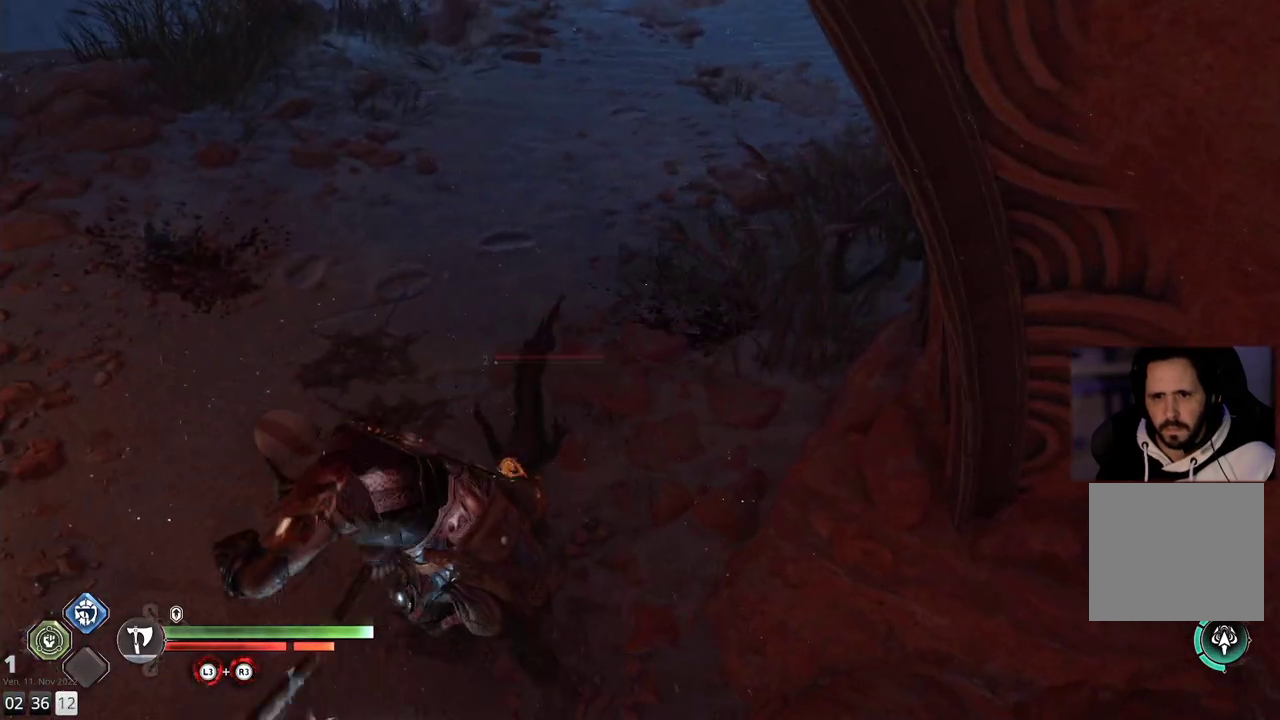
{"buttons": [], "left_stick": "down-left", "right_stick": "right", "events": [[300, "right_stick", "right"], [333, "left_stick", "left"], [433, "left_stick", "down-left"]]}
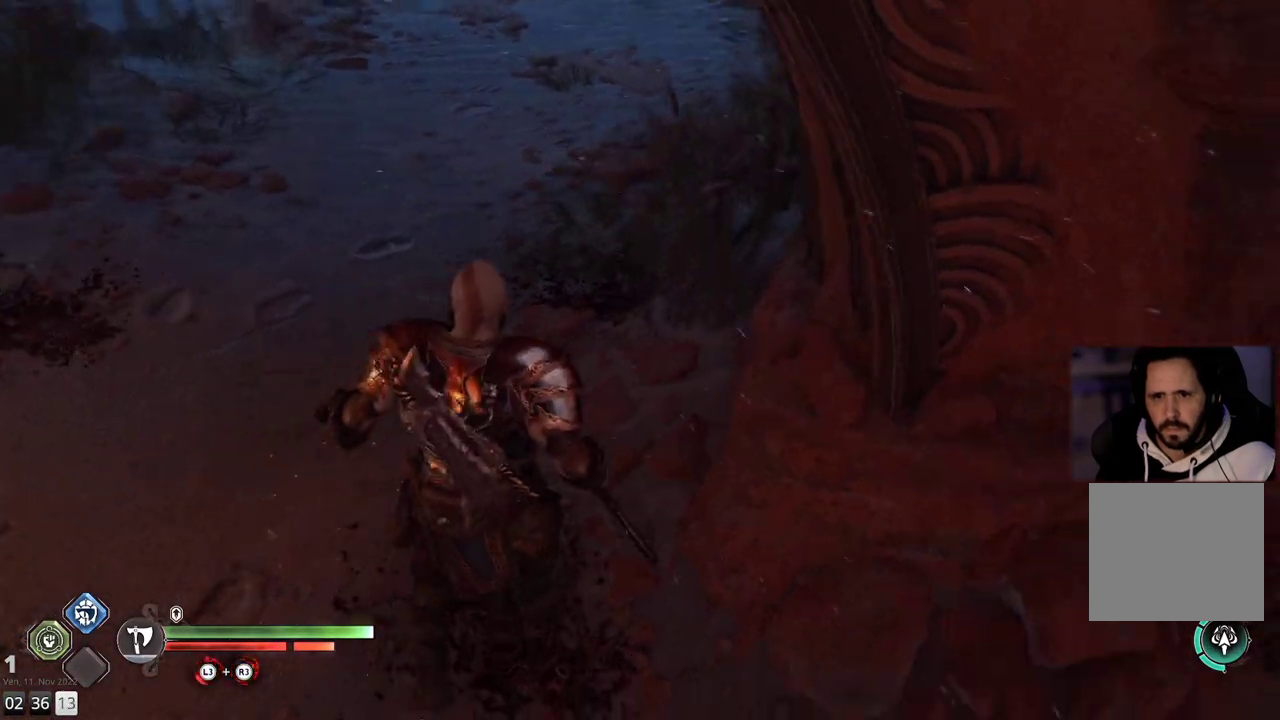
{"buttons": [], "left_stick": "up-right", "right_stick": "center", "events": [[250, "left_stick", "down"], [367, "left_stick", "down-right"], [483, "left_stick", "up-right"], [483, "right_stick", "center"]]}
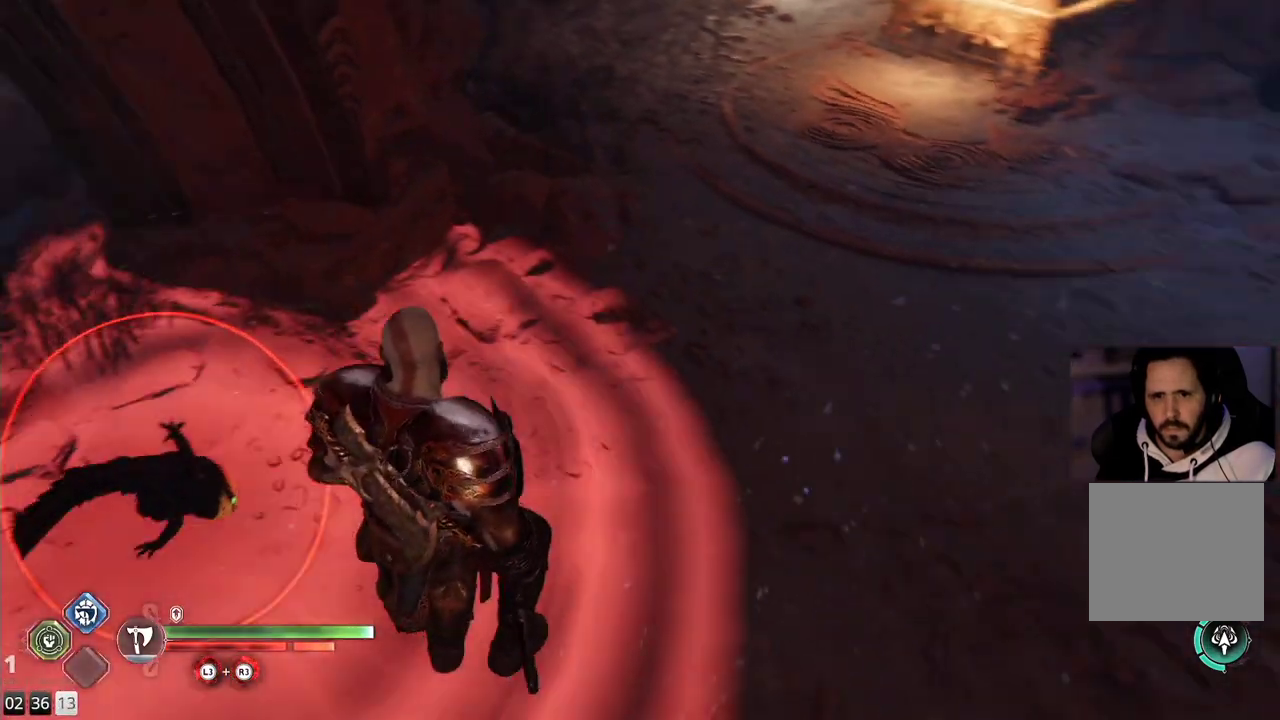
{"buttons": [], "left_stick": "up-right", "right_stick": "center", "events": [[100, "CROSS", "down"], [133, "CROSS", "up"], [217, "CROSS", "down"], [317, "CROSS", "up"]]}
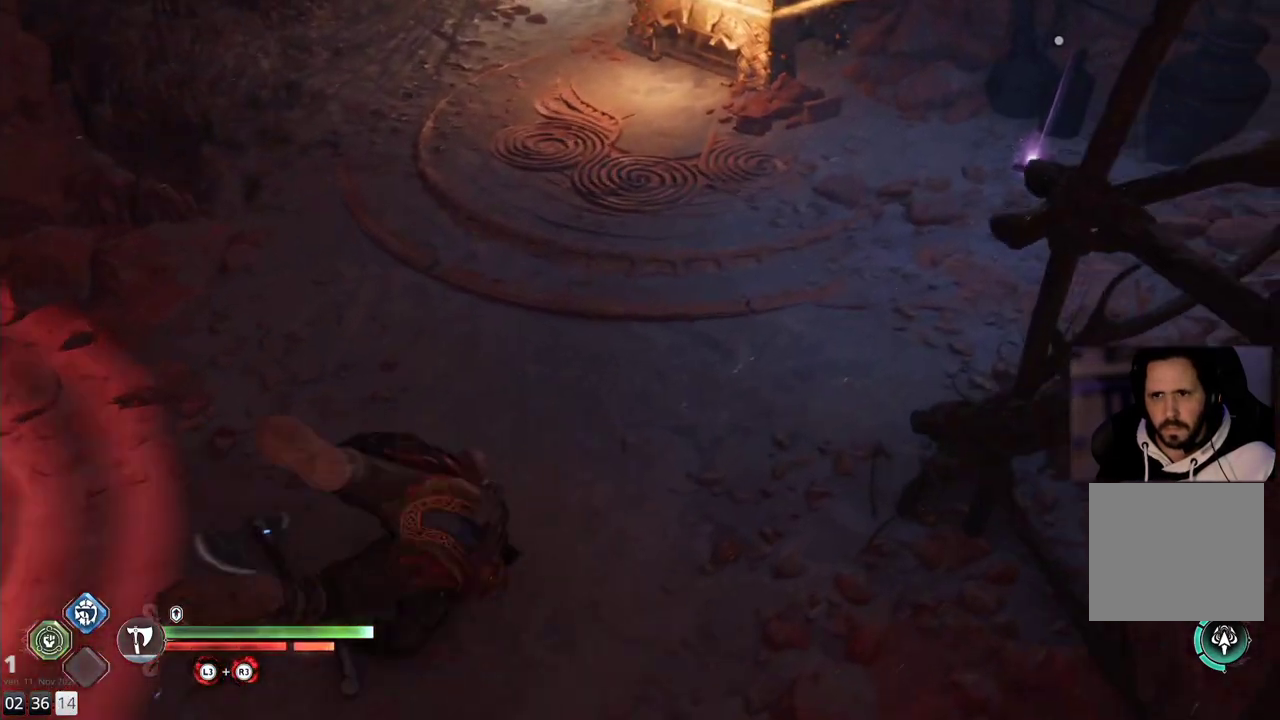
{"buttons": [], "left_stick": "up-right", "right_stick": "center", "events": [[83, "left_stick", "center"], [100, "right_stick", "up-right"], [400, "right_stick", "center"], [417, "left_stick", "up-right"]]}
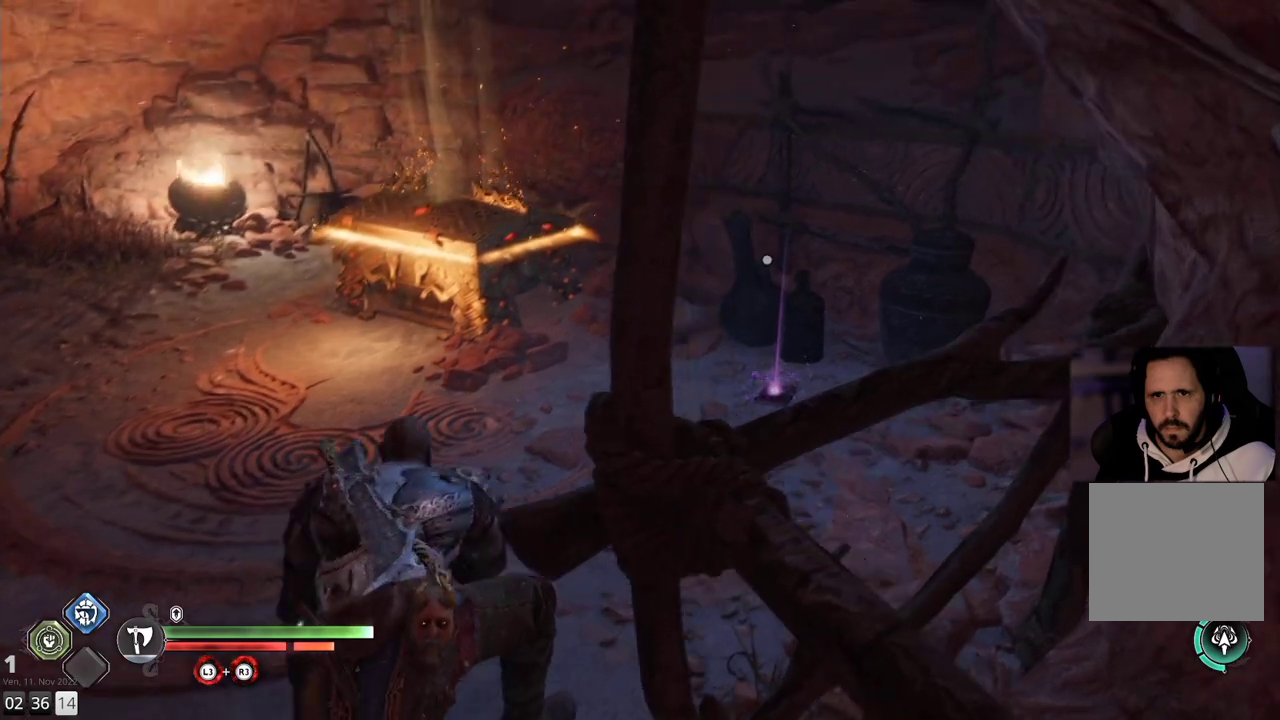
{"buttons": ["CIRCLE"], "left_stick": "center", "right_stick": "center", "events": [[433, "CIRCLE", "down"], [500, "left_stick", "center"]]}
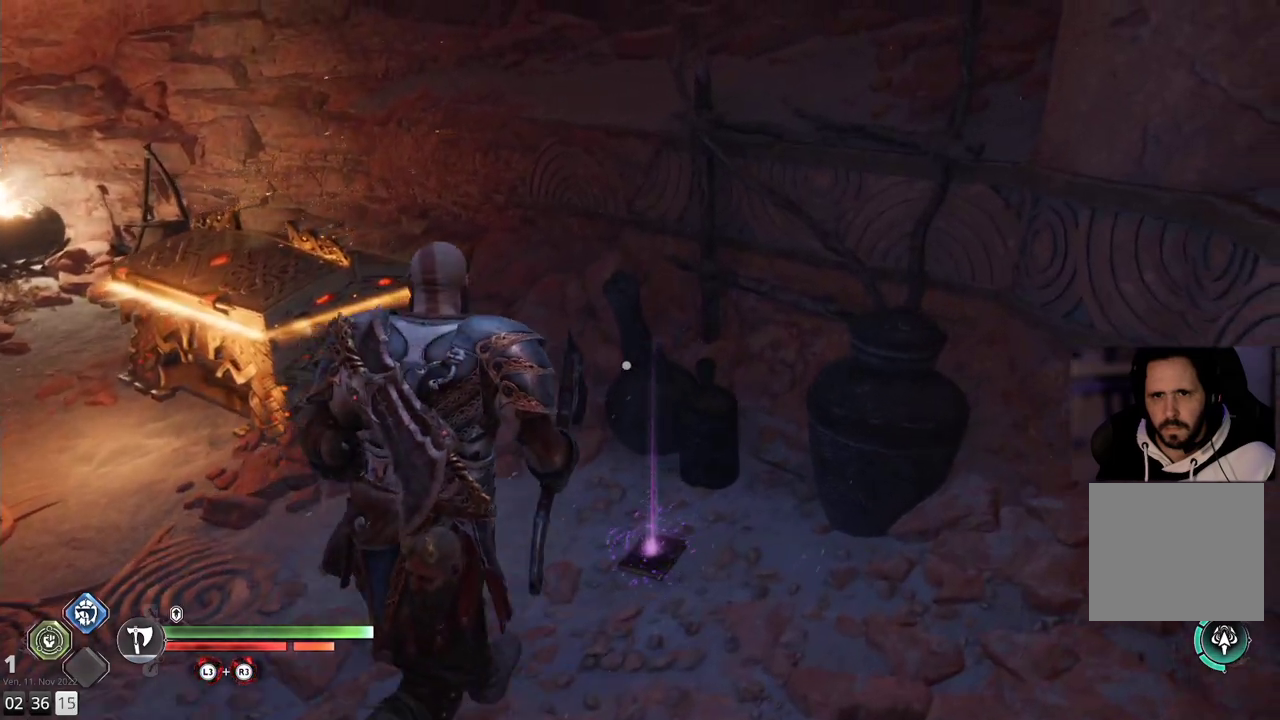
{"buttons": [], "left_stick": "center", "right_stick": "left", "events": [[33, "CIRCLE", "up"], [133, "CIRCLE", "down"], [217, "CIRCLE", "up"], [433, "right_stick", "left"]]}
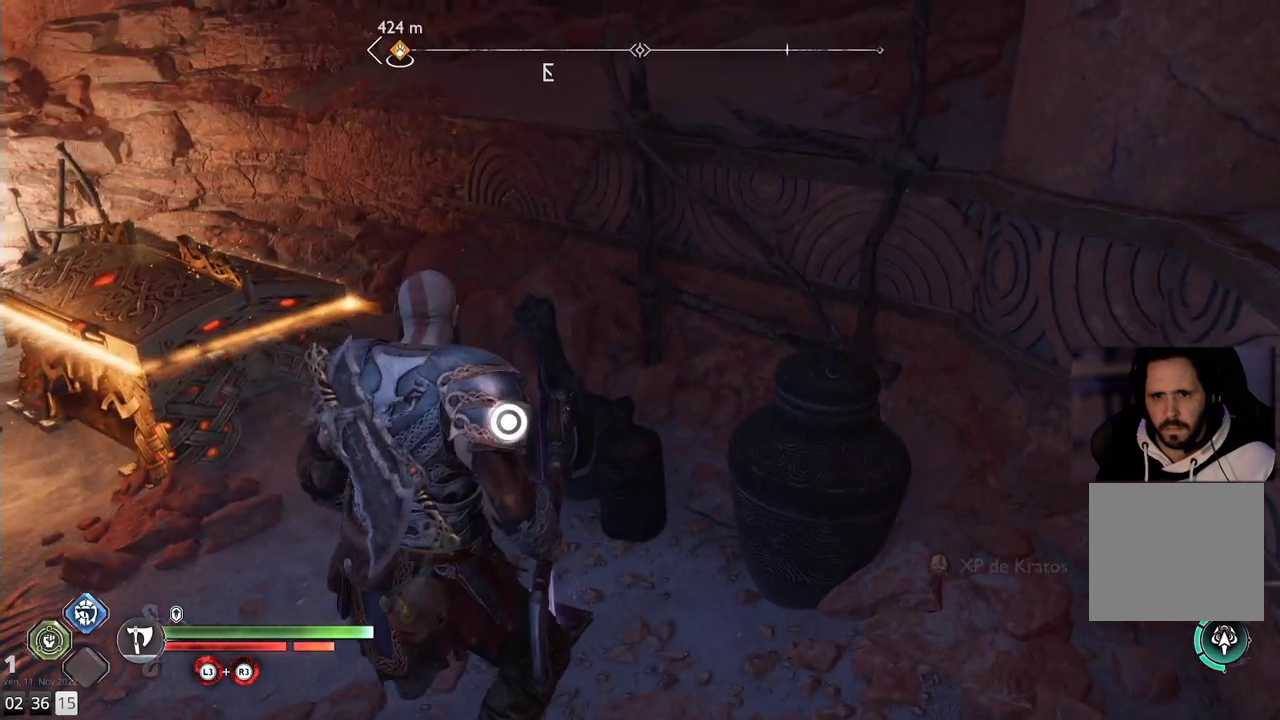
{"buttons": [], "left_stick": "center", "right_stick": "center", "events": [[17, "right_stick", "up-left"], [117, "right_stick", "center"], [267, "left_stick", "right"], [317, "CIRCLE", "down"], [433, "CIRCLE", "up"], [483, "left_stick", "center"]]}
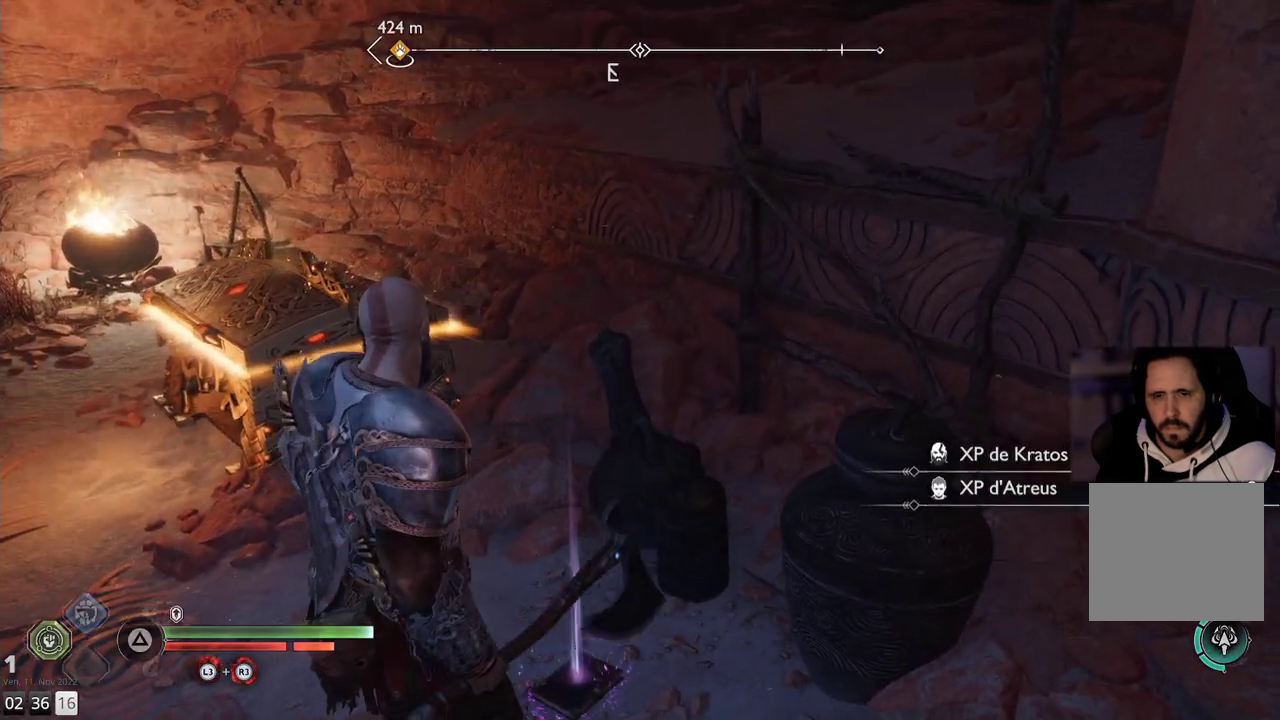
{"buttons": [], "left_stick": "center", "right_stick": "up", "events": [[300, "right_stick", "up"]]}
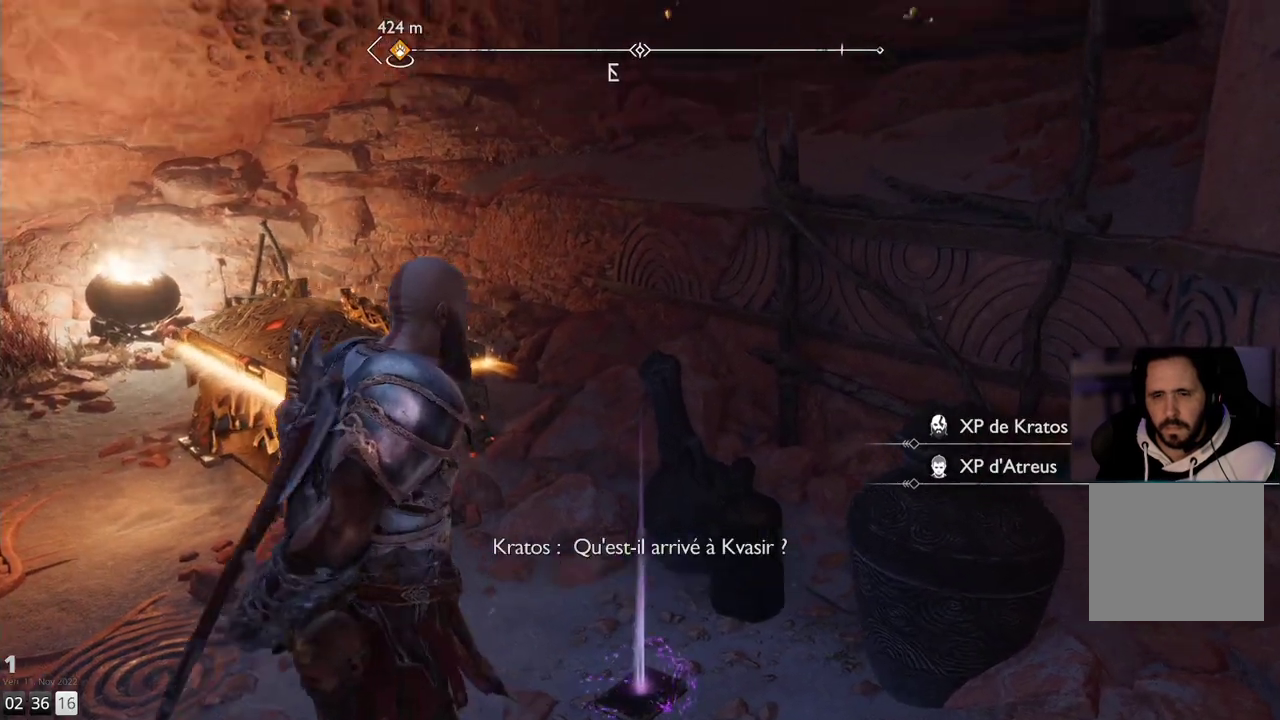
{"buttons": [], "left_stick": "center", "right_stick": "center", "events": [[267, "right_stick", "center"]]}
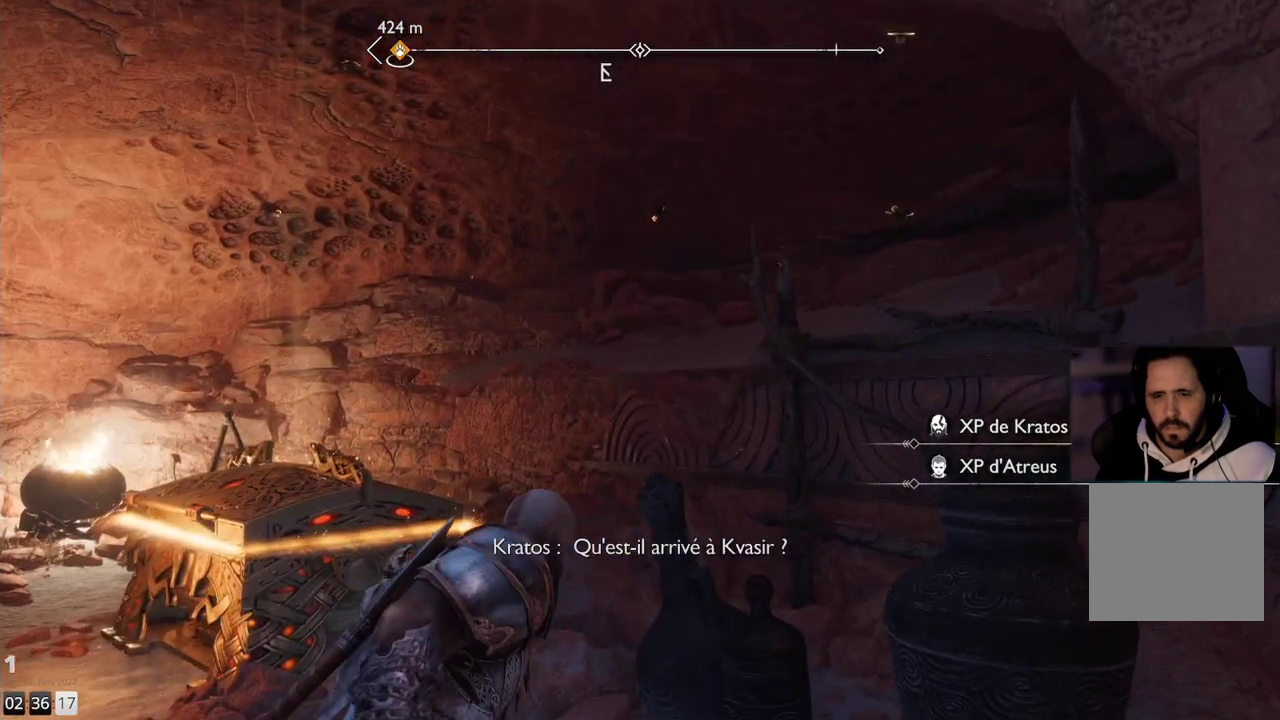
{"buttons": [], "left_stick": "center", "right_stick": "center", "events": []}
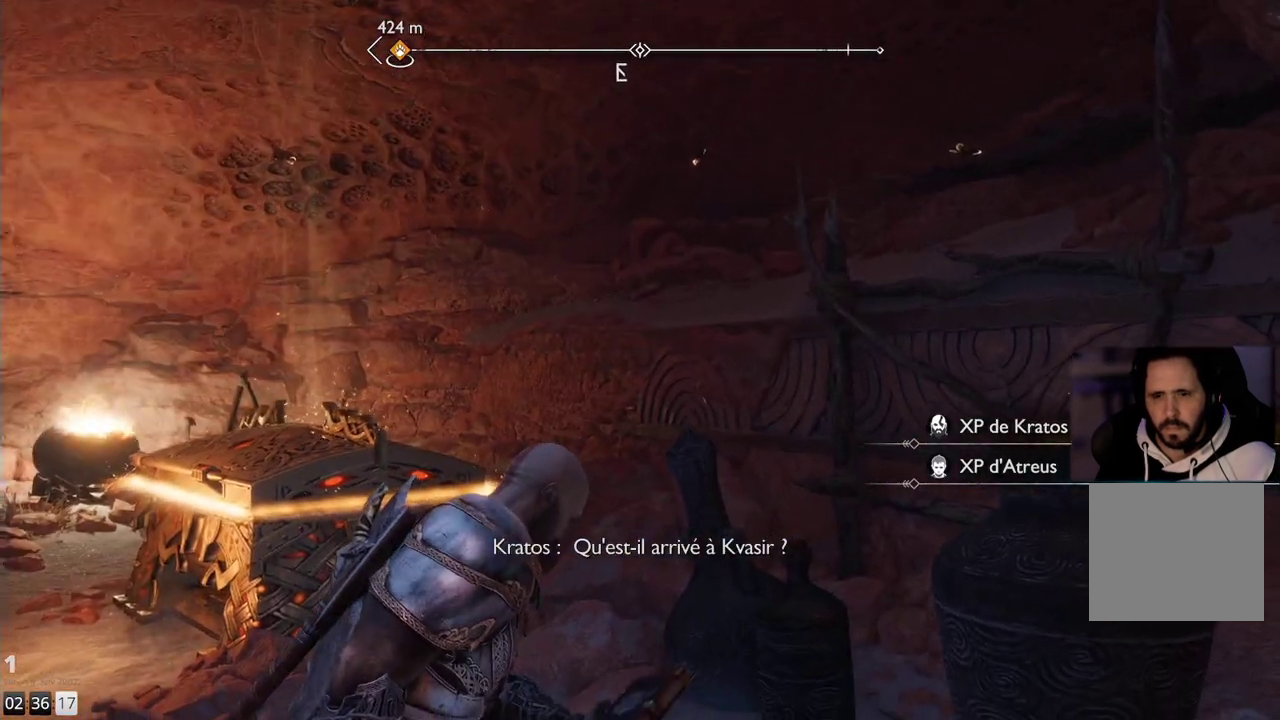
{"buttons": [], "left_stick": "center", "right_stick": "center", "events": [[83, "right_stick", "down-left"], [500, "right_stick", "center"]]}
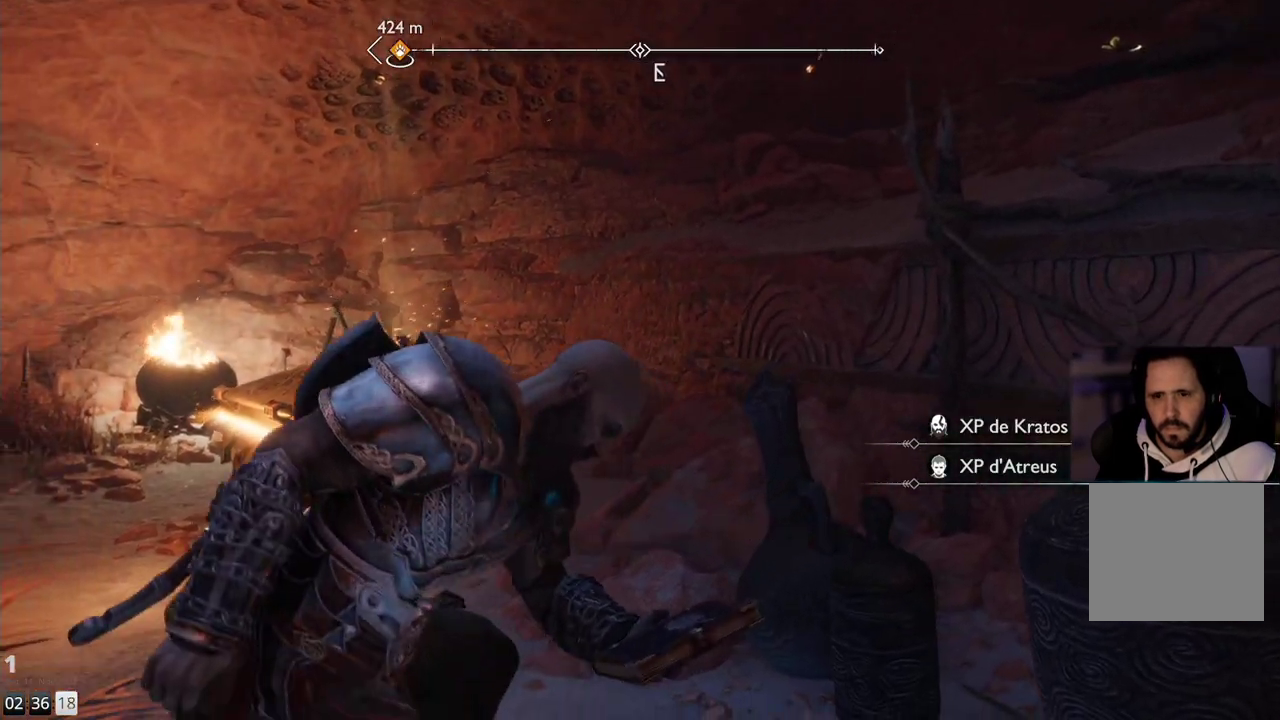
{"buttons": [], "left_stick": "center", "right_stick": "center", "events": []}
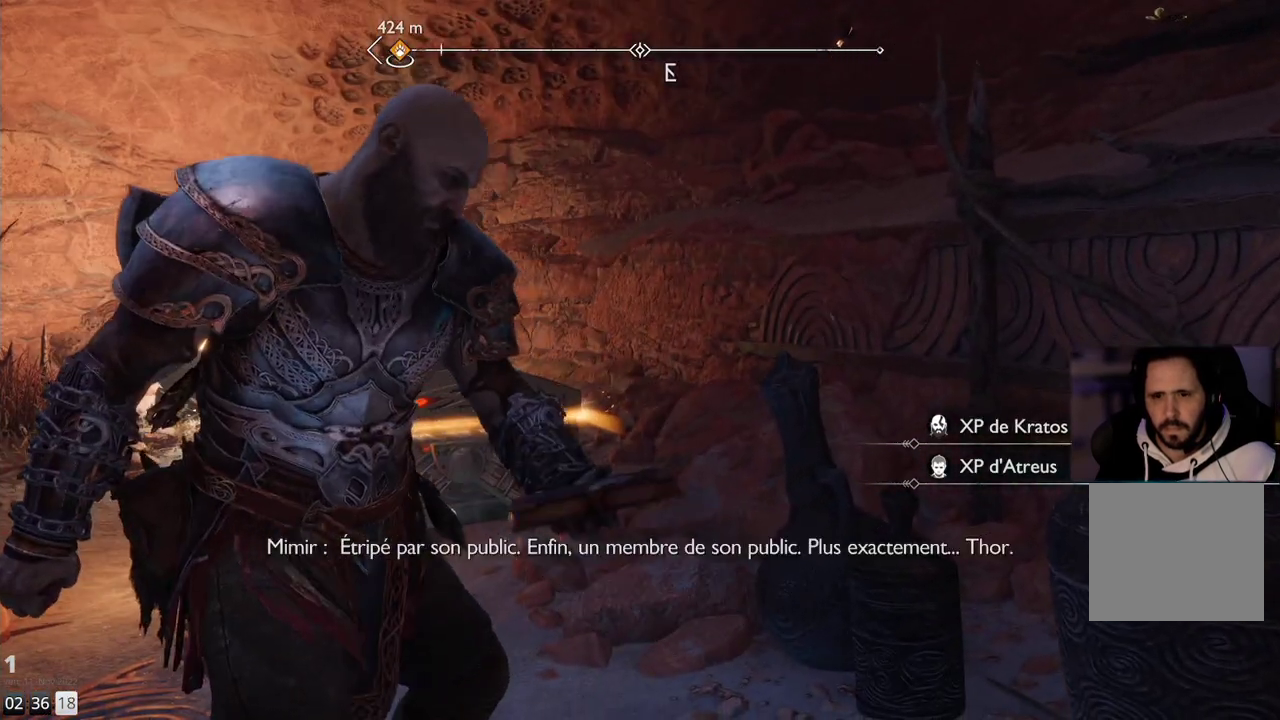
{"buttons": [], "left_stick": "center", "right_stick": "center", "events": []}
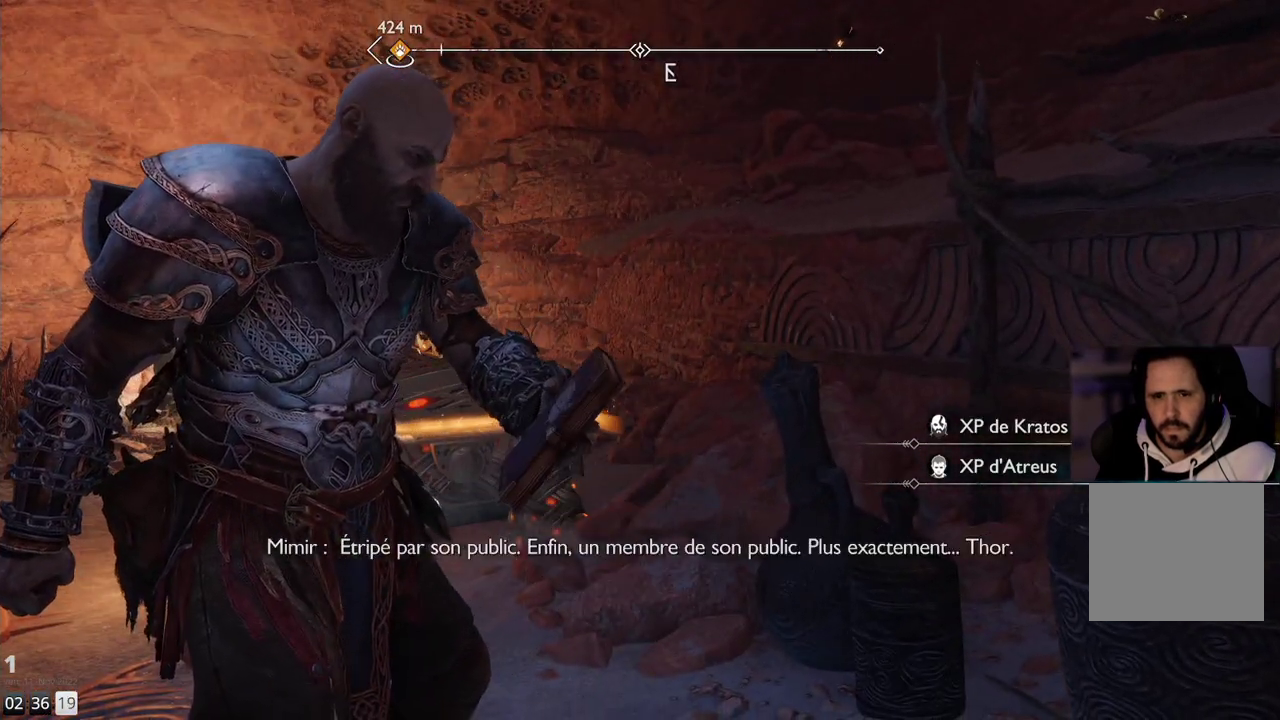
{"buttons": [], "left_stick": "center", "right_stick": "center", "events": []}
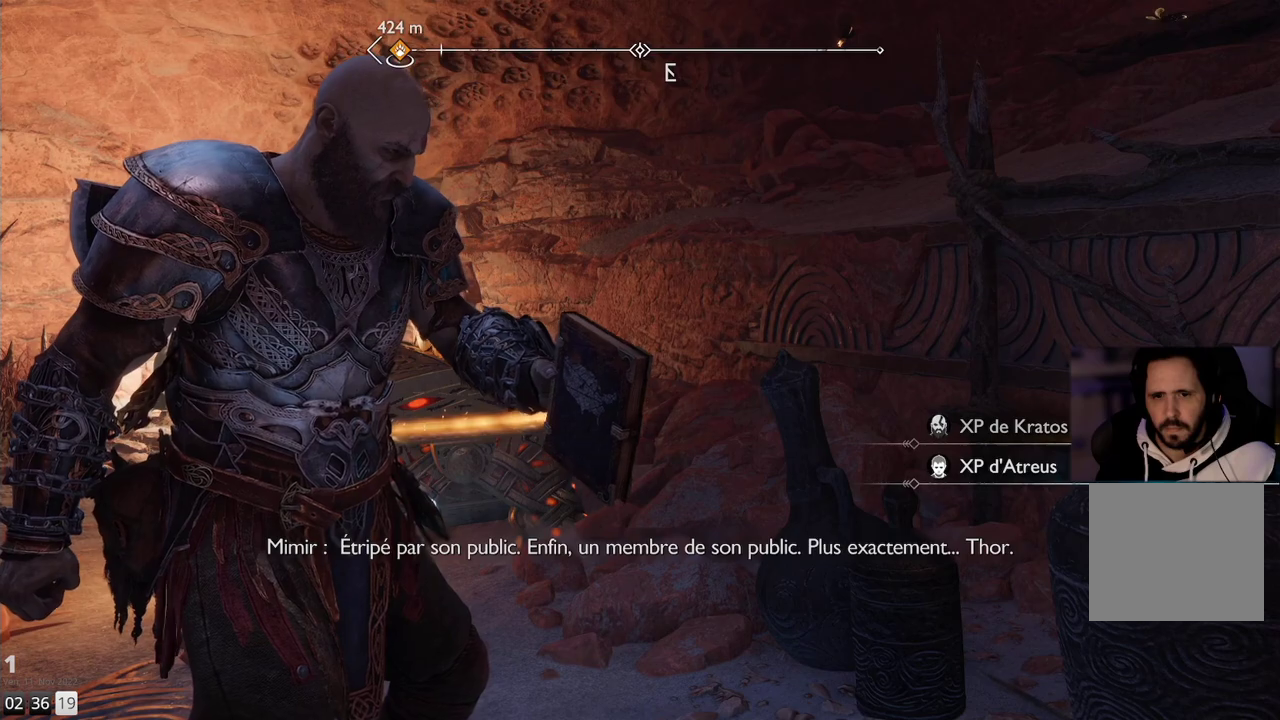
{"buttons": [], "left_stick": "center", "right_stick": "center", "events": []}
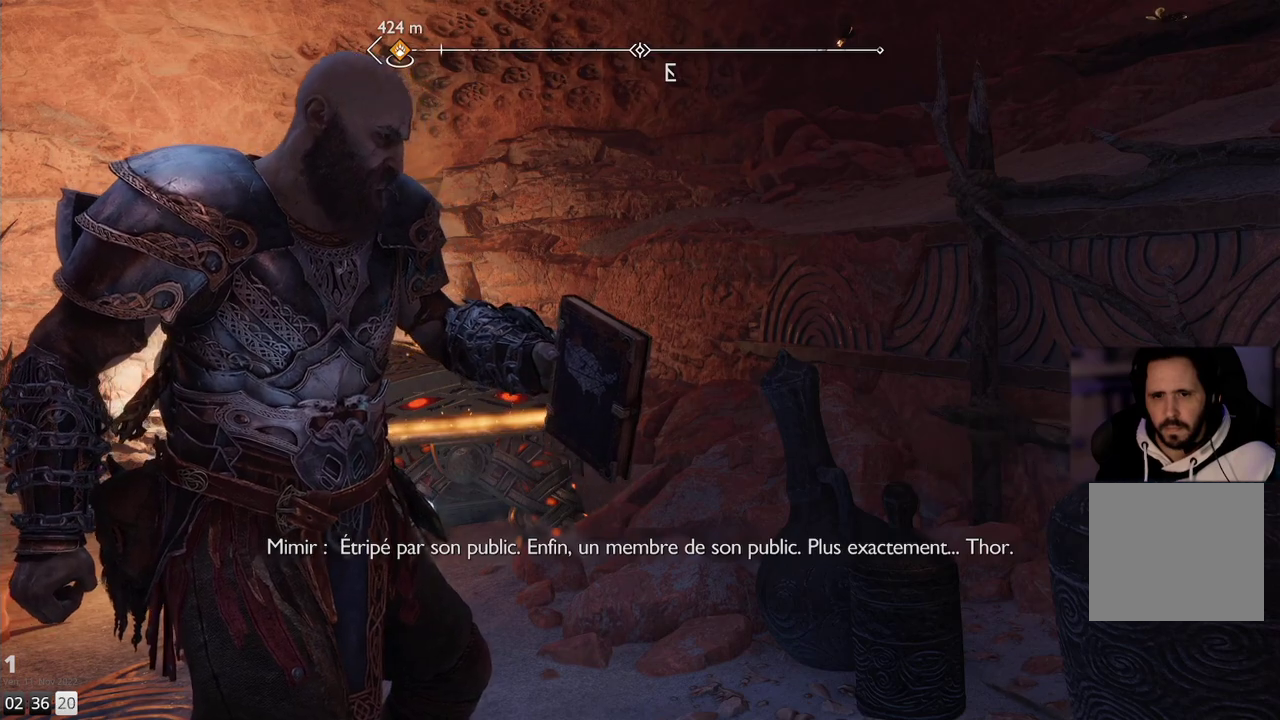
{"buttons": [], "left_stick": "center", "right_stick": "center", "events": []}
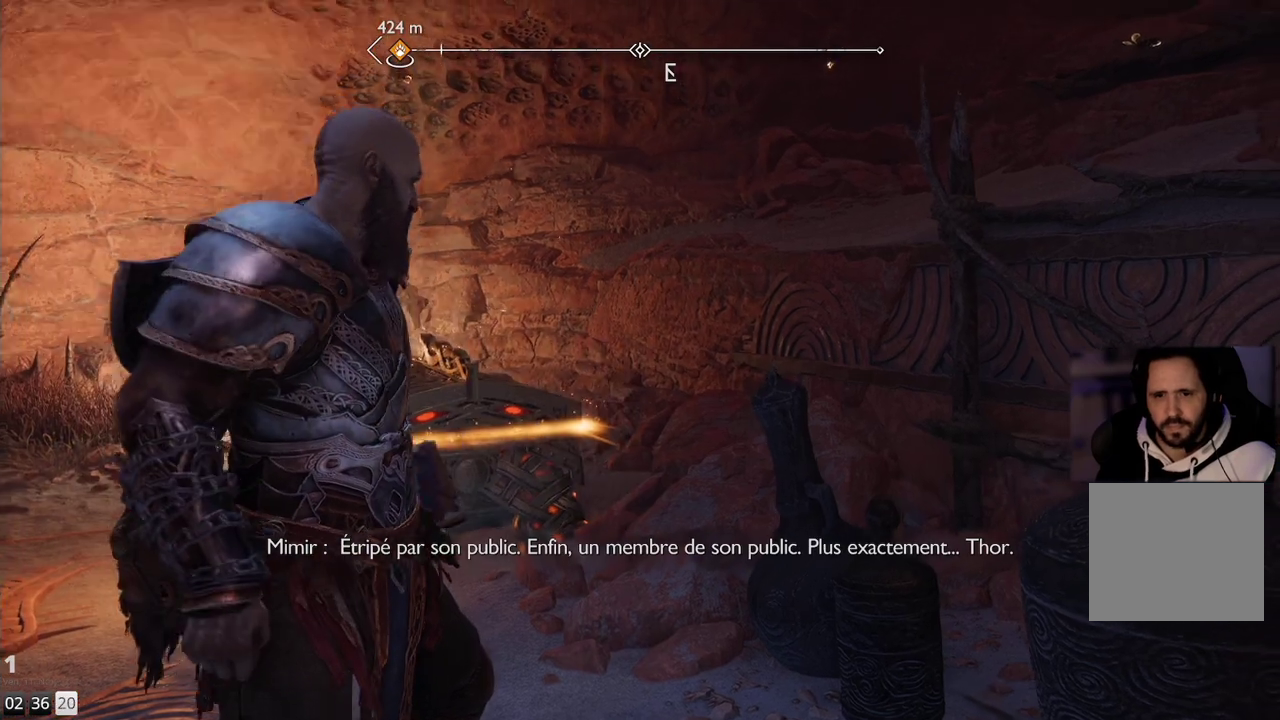
{"buttons": [], "left_stick": "center", "right_stick": "center", "events": []}
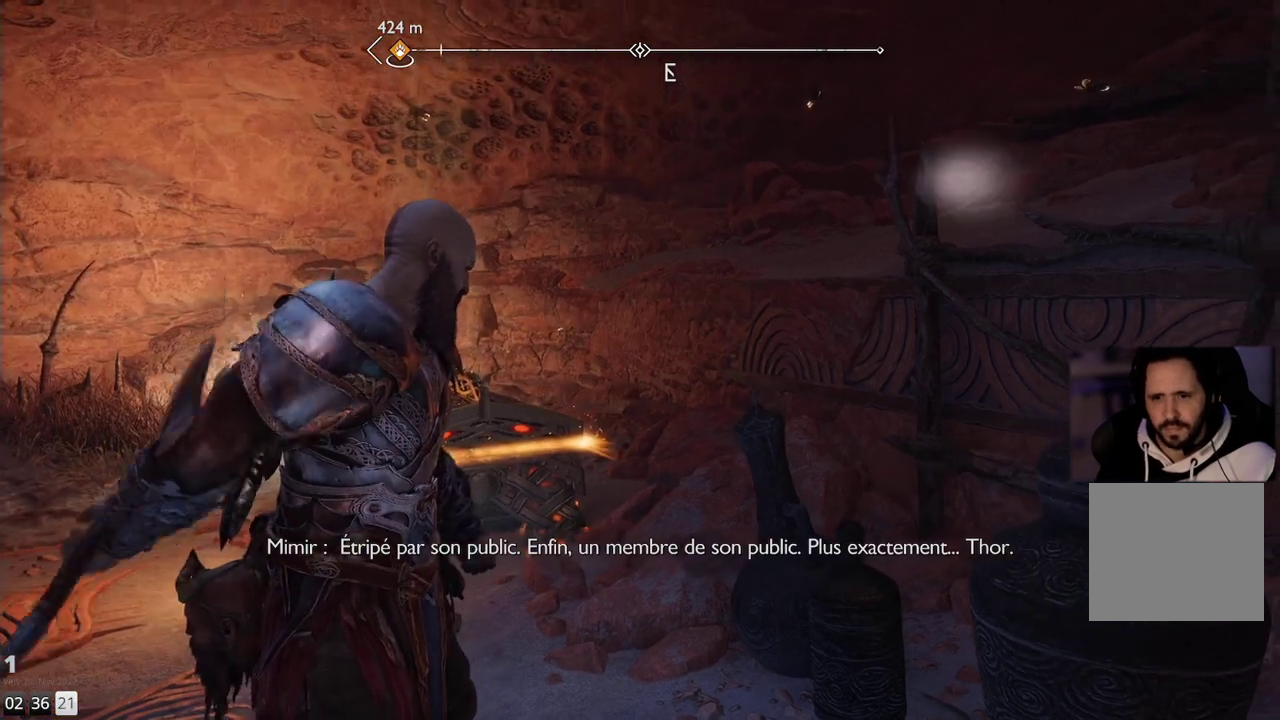
{"buttons": [], "left_stick": "center", "right_stick": "center", "events": []}
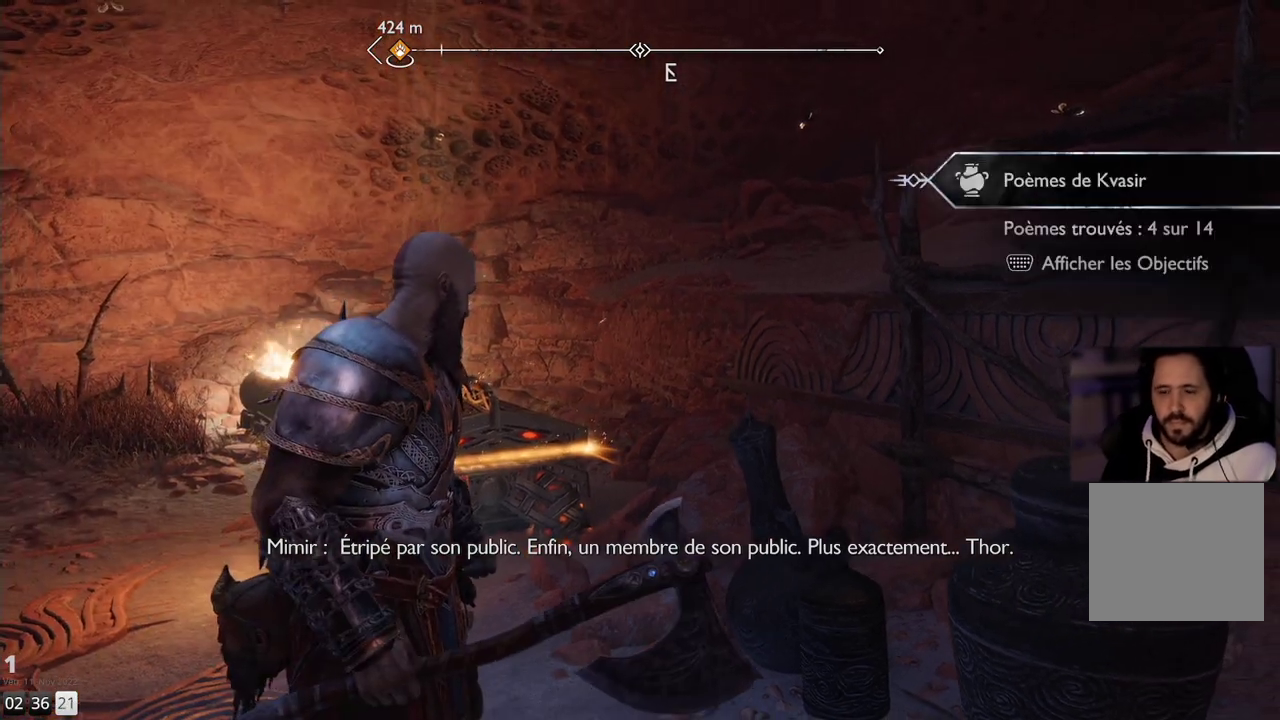
{"buttons": [], "left_stick": "center", "right_stick": "center", "events": []}
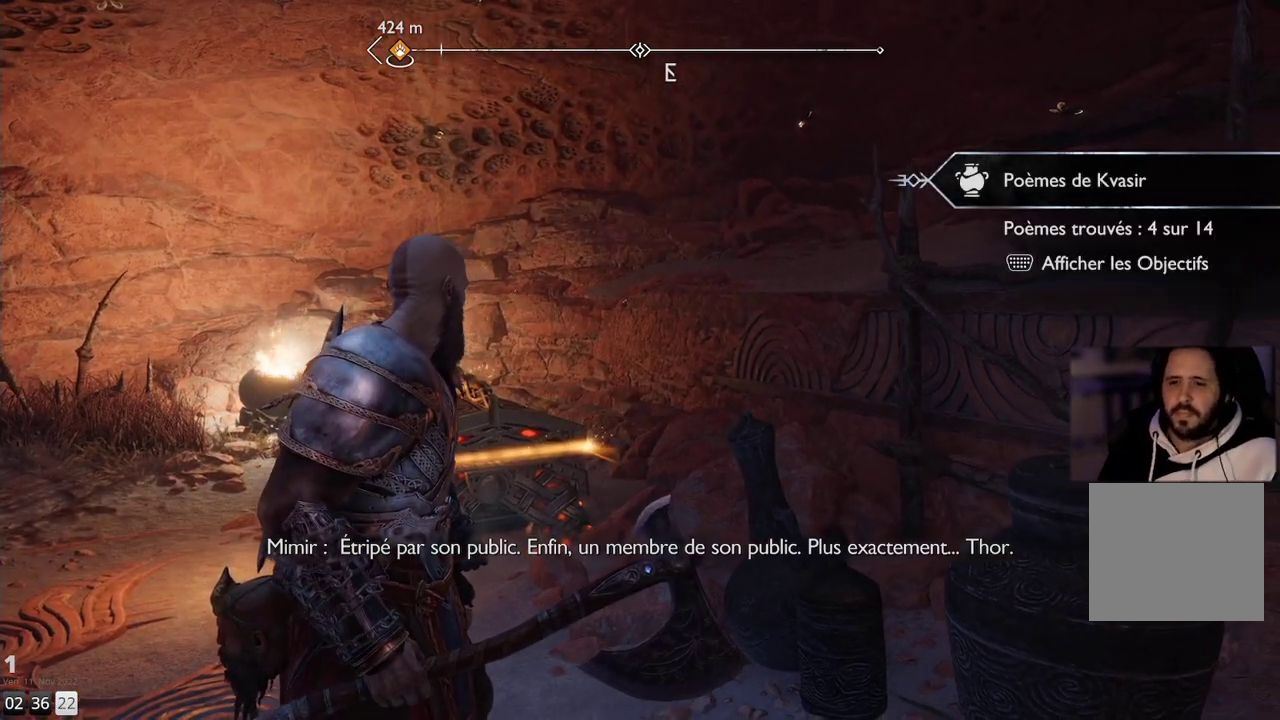
{"buttons": [], "left_stick": "center", "right_stick": "center", "events": []}
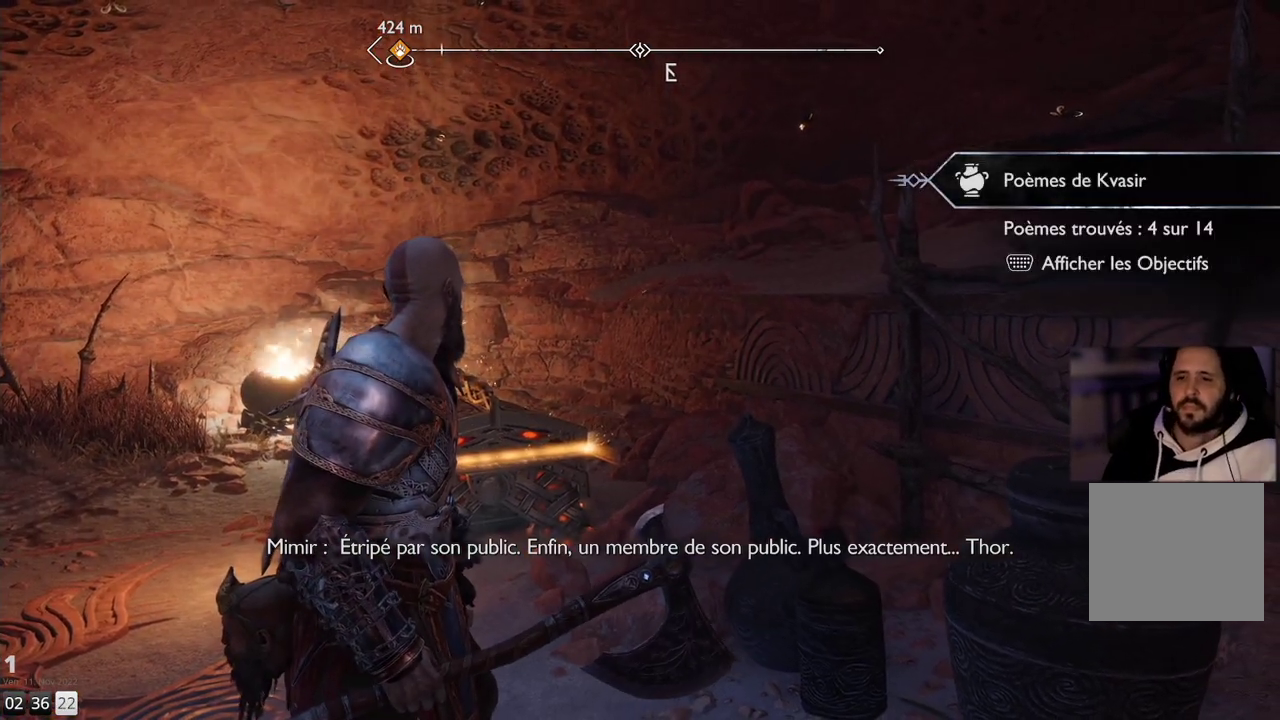
{"buttons": [], "left_stick": "center", "right_stick": "center", "events": []}
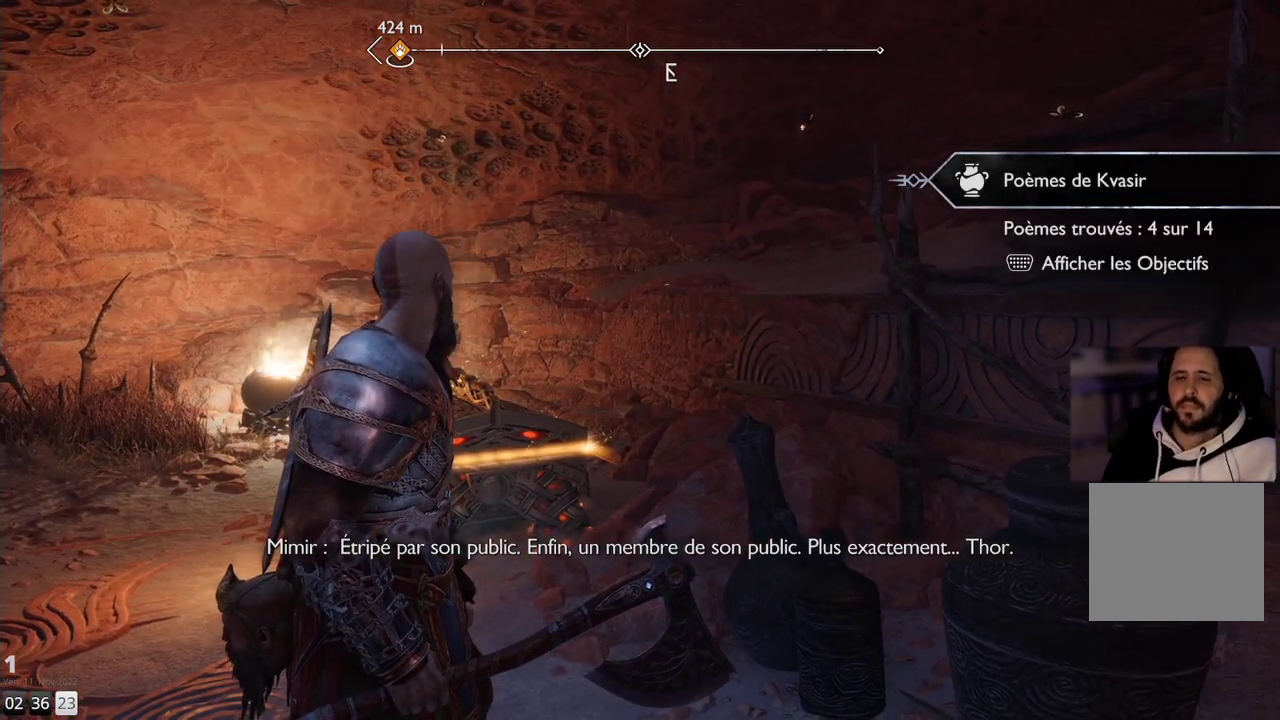
{"buttons": [], "left_stick": "right", "right_stick": "down-right", "events": [[67, "right_stick", "down-right"], [183, "left_stick", "right"]]}
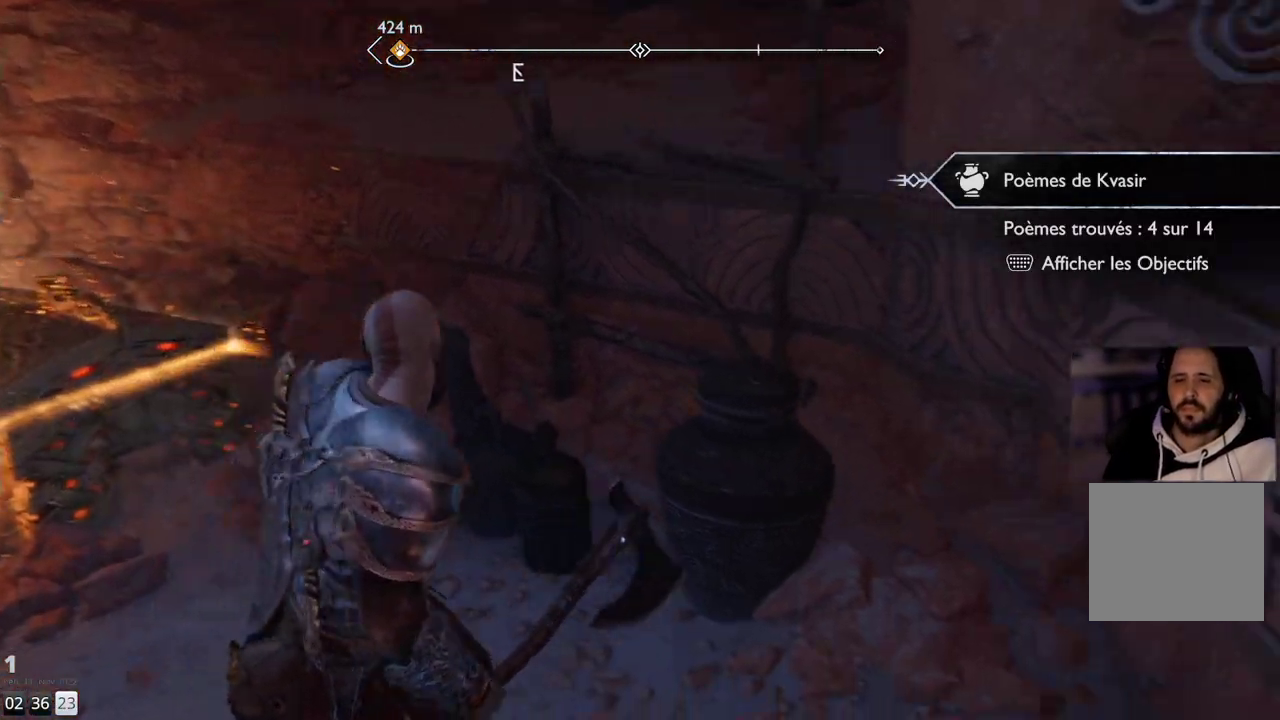
{"buttons": [], "left_stick": "center", "right_stick": "center", "events": [[50, "right_stick", "center"], [67, "left_stick", "up"], [233, "left_stick", "center"]]}
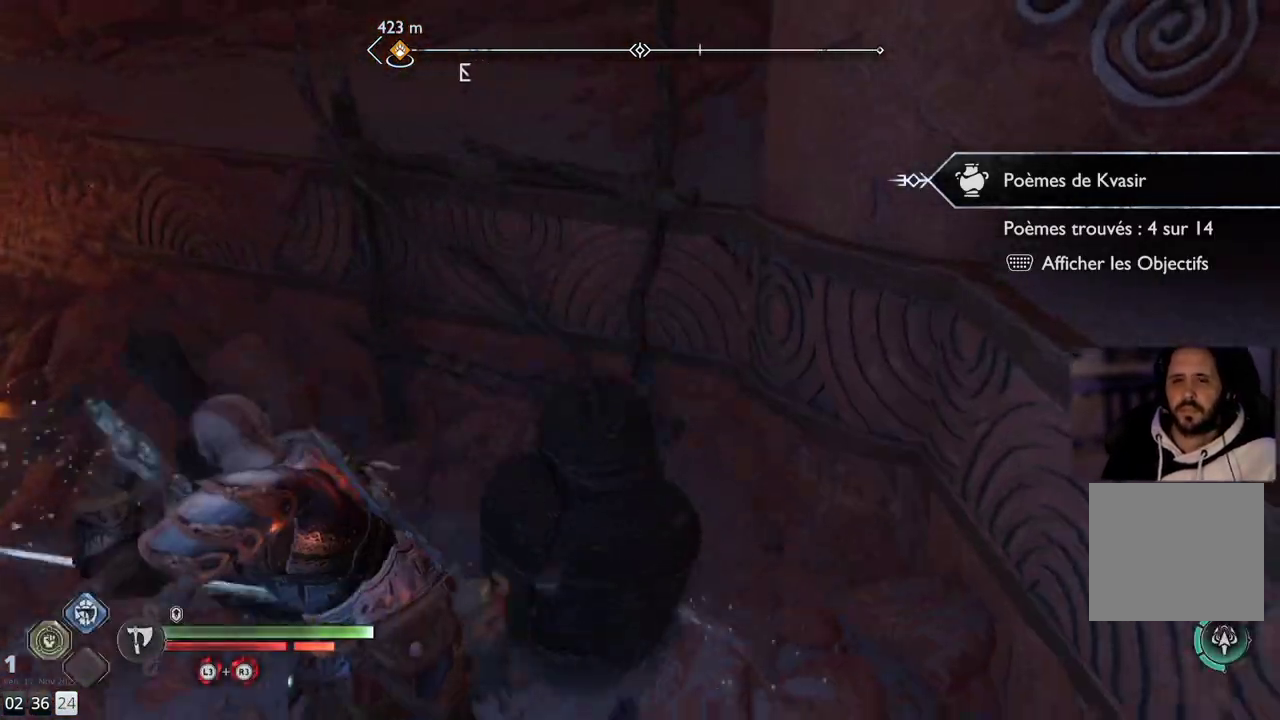
{"buttons": [], "left_stick": "down-left", "right_stick": "left", "events": [[100, "right_stick", "left"], [250, "left_stick", "down"], [300, "left_stick", "down-left"]]}
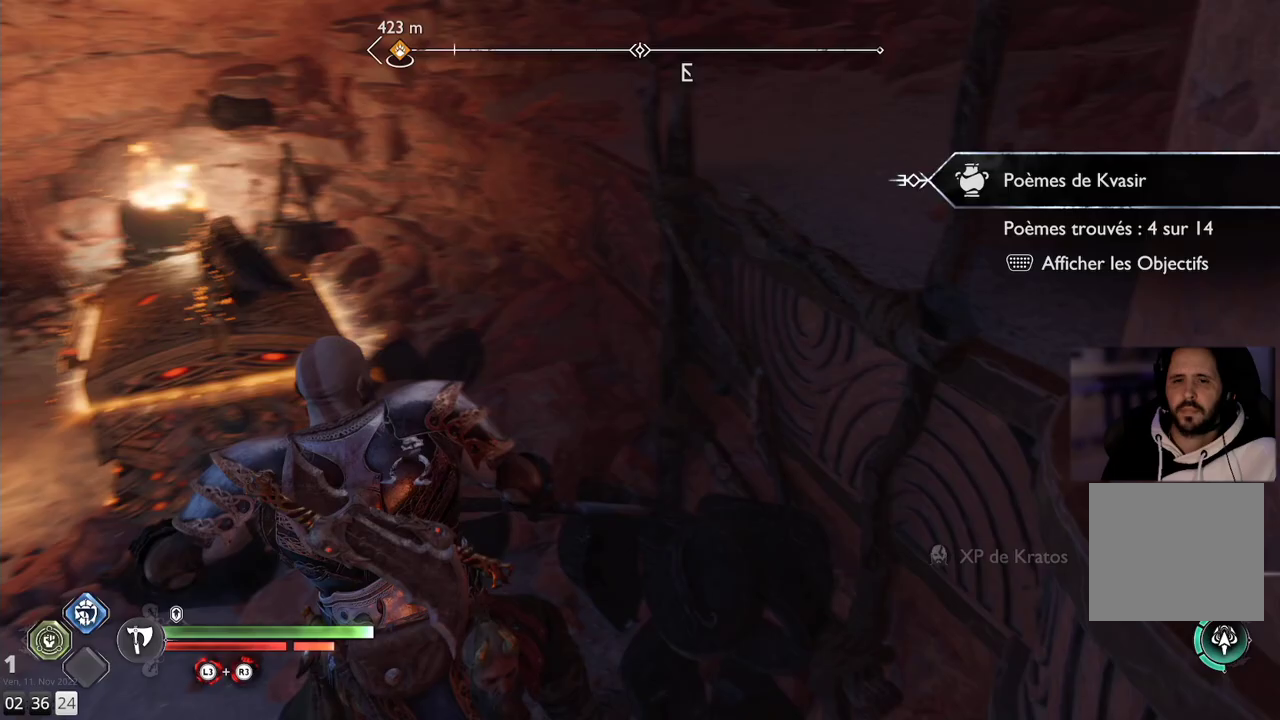
{"buttons": [], "left_stick": "up-left", "right_stick": "right", "events": [[117, "left_stick", "left"], [150, "right_stick", "center"], [283, "left_stick", "up-left"], [400, "right_stick", "right"]]}
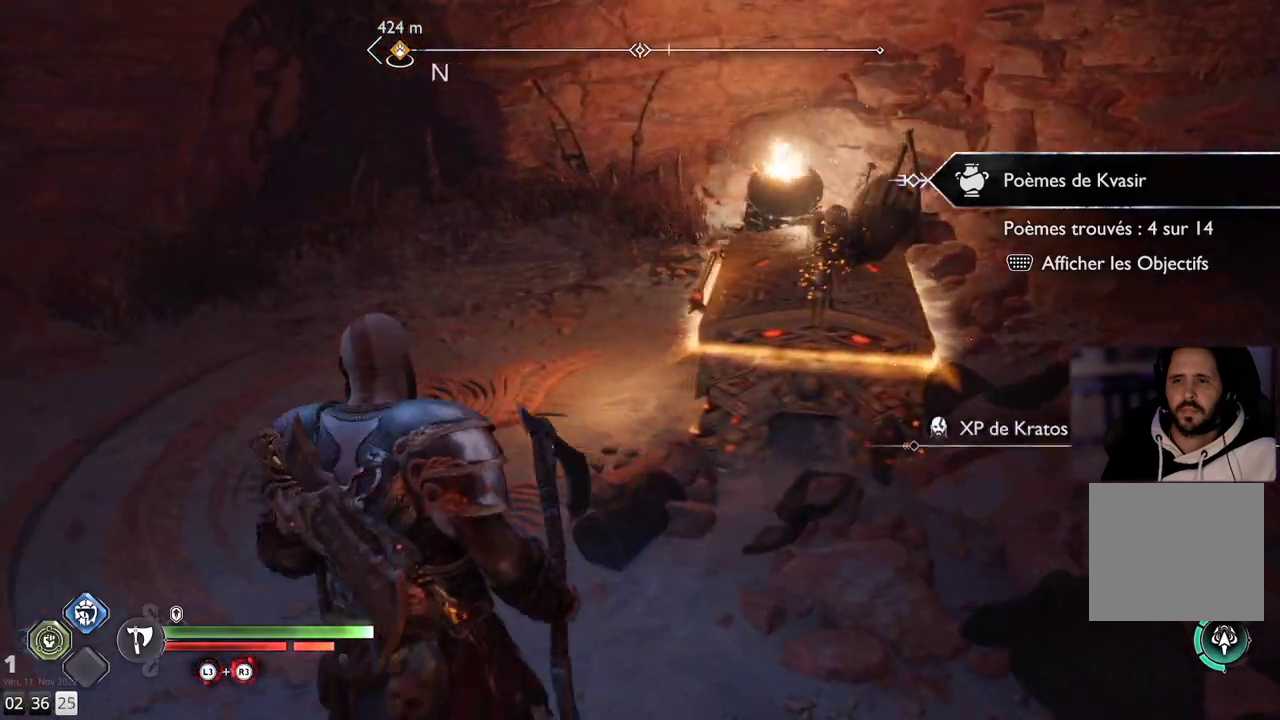
{"buttons": [], "left_stick": "center", "right_stick": "right", "events": [[167, "right_stick", "center"], [317, "right_stick", "right"], [483, "left_stick", "center"]]}
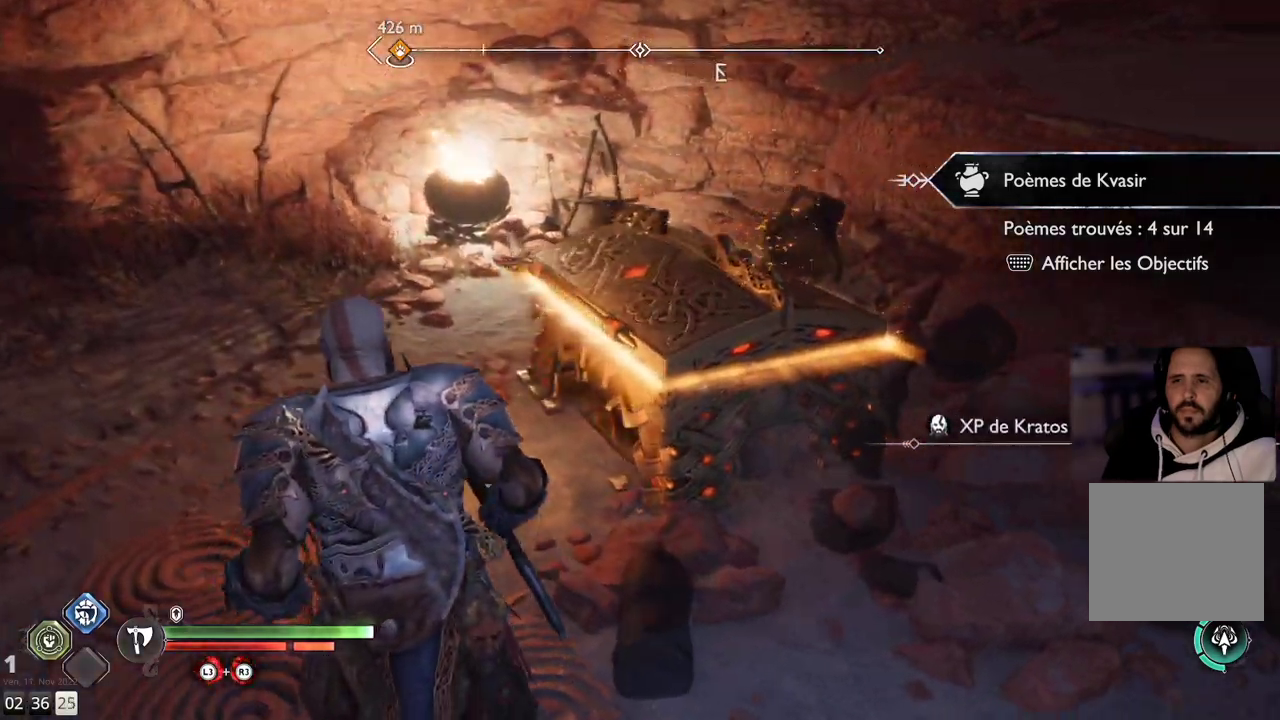
{"buttons": [], "left_stick": "center", "right_stick": "center", "events": [[17, "right_stick", "center"], [83, "TOUCHPAD", "down"], [267, "TOUCHPAD", "up"]]}